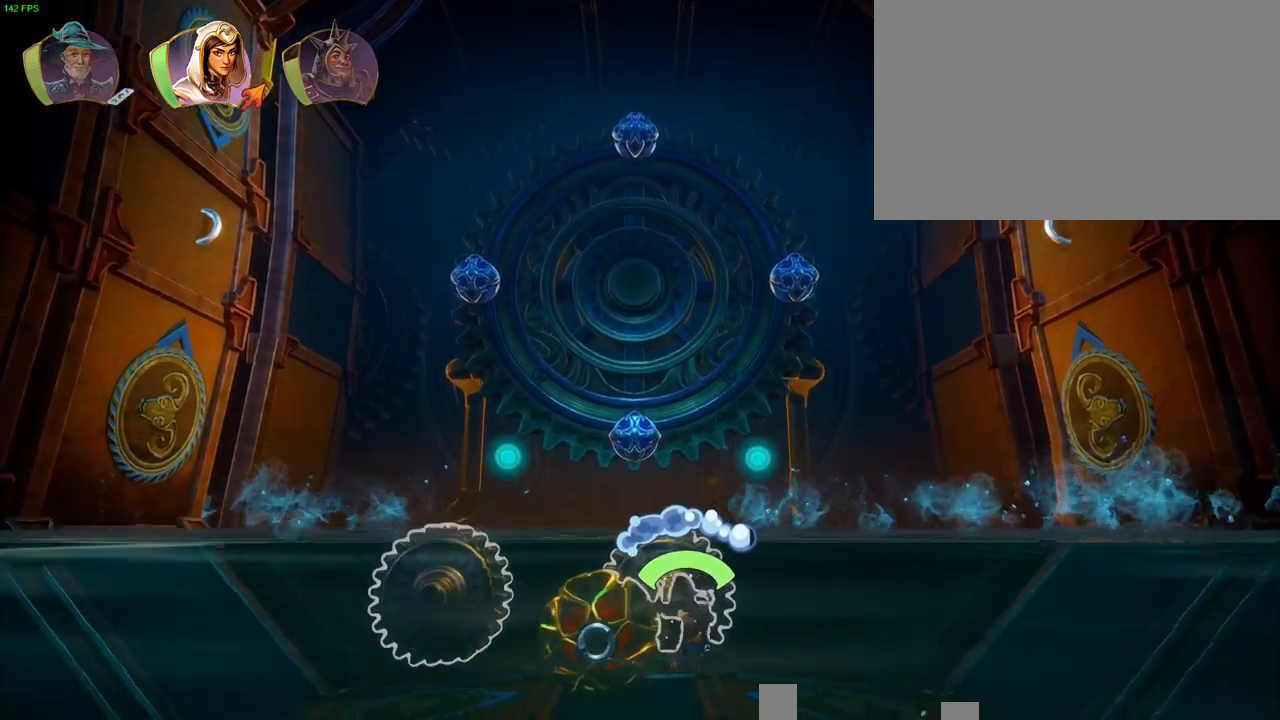
Gameplay with a controller (PlayStation layout); each line is a JSON object with the inputs held at the frame after it (dt_ms = milliseconds from this image to that frame). "button_events" lists button changes between this image and that frame as [ms after this image, input, new state], when the widget could be followed in between (sticks are given only as held states). Not read: DPAD_LEFT HOME.
{"dt_ms": 500, "buttons": [], "left_stick": "left", "right_stick": "center", "button_events": []}
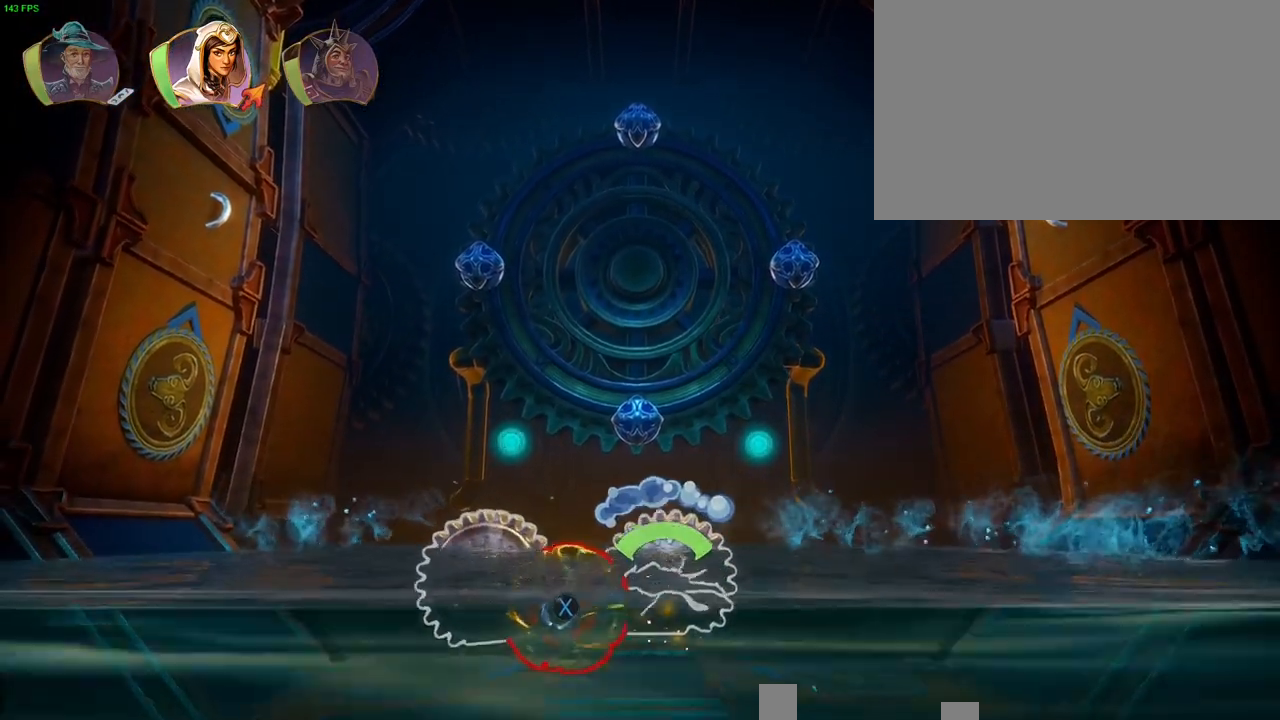
{"dt_ms": 500, "buttons": [], "left_stick": "left", "right_stick": "center", "button_events": []}
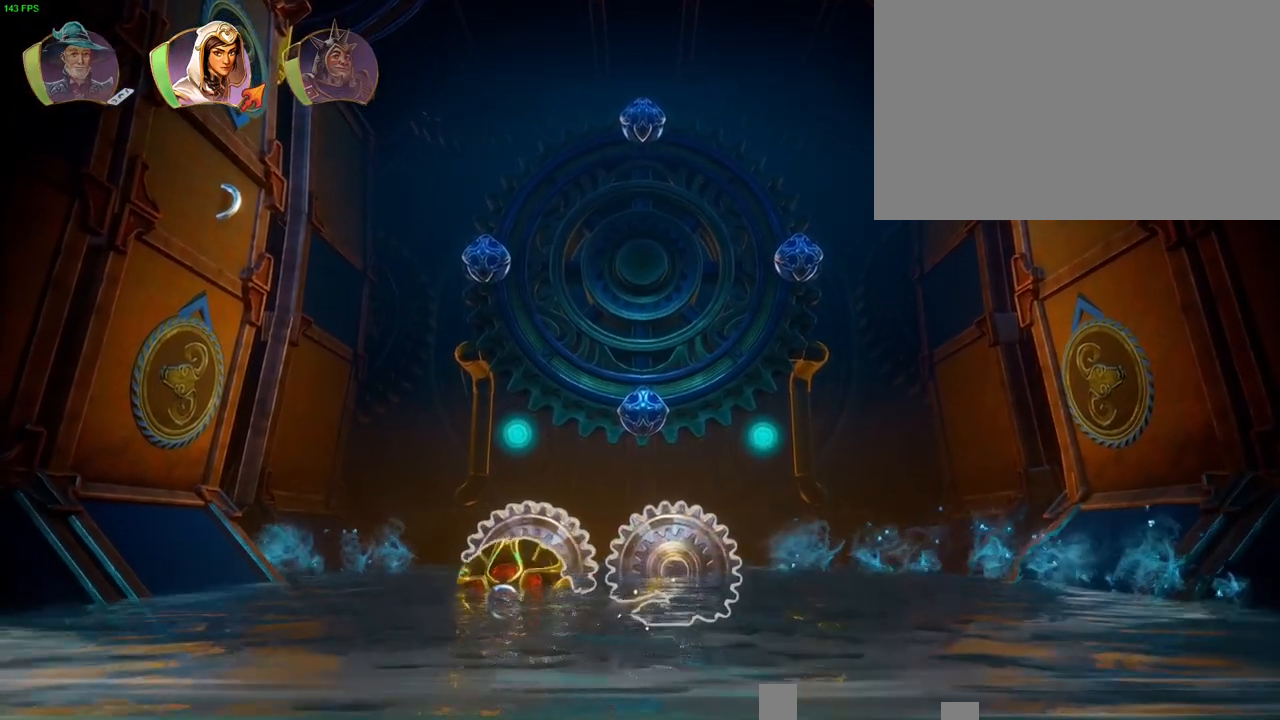
{"dt_ms": 500, "buttons": [], "left_stick": "left", "right_stick": "center", "button_events": [[33, "CROSS", "down"], [400, "CROSS", "up"]]}
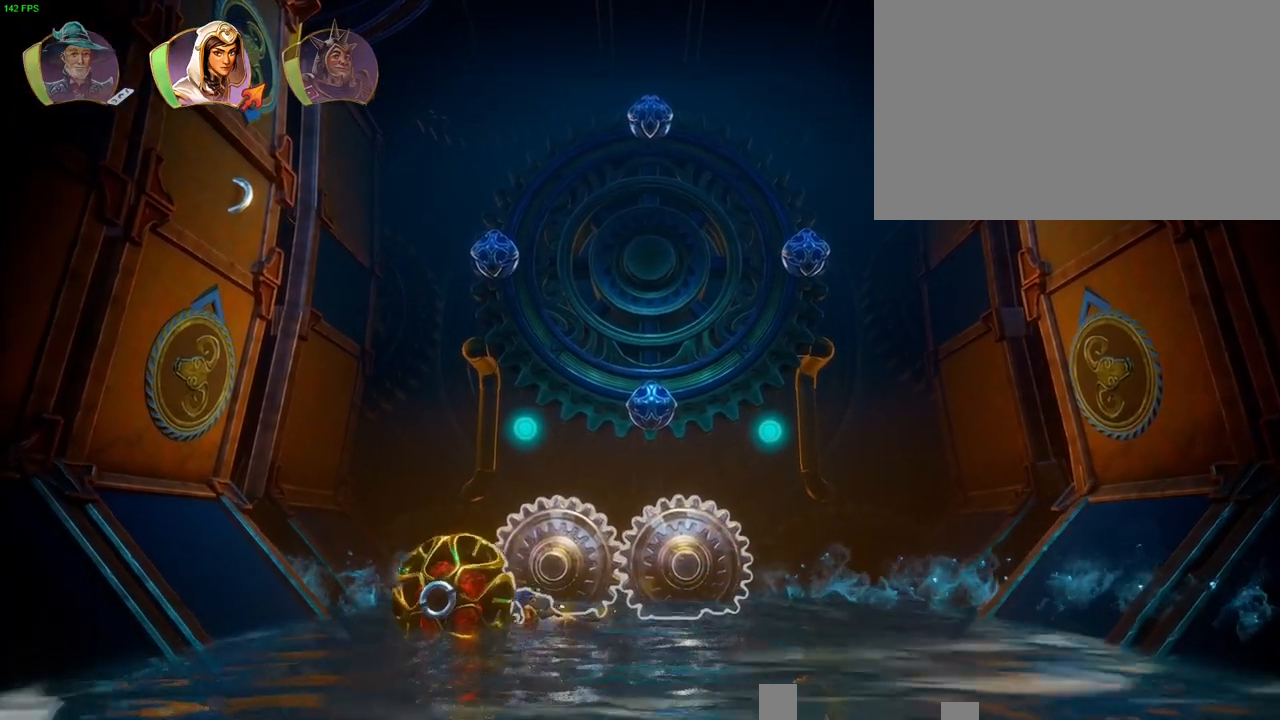
{"dt_ms": 500, "buttons": ["L2"], "left_stick": "left", "right_stick": "center", "button_events": [[50, "CROSS", "down"], [383, "CROSS", "up"], [450, "L2", "down"]]}
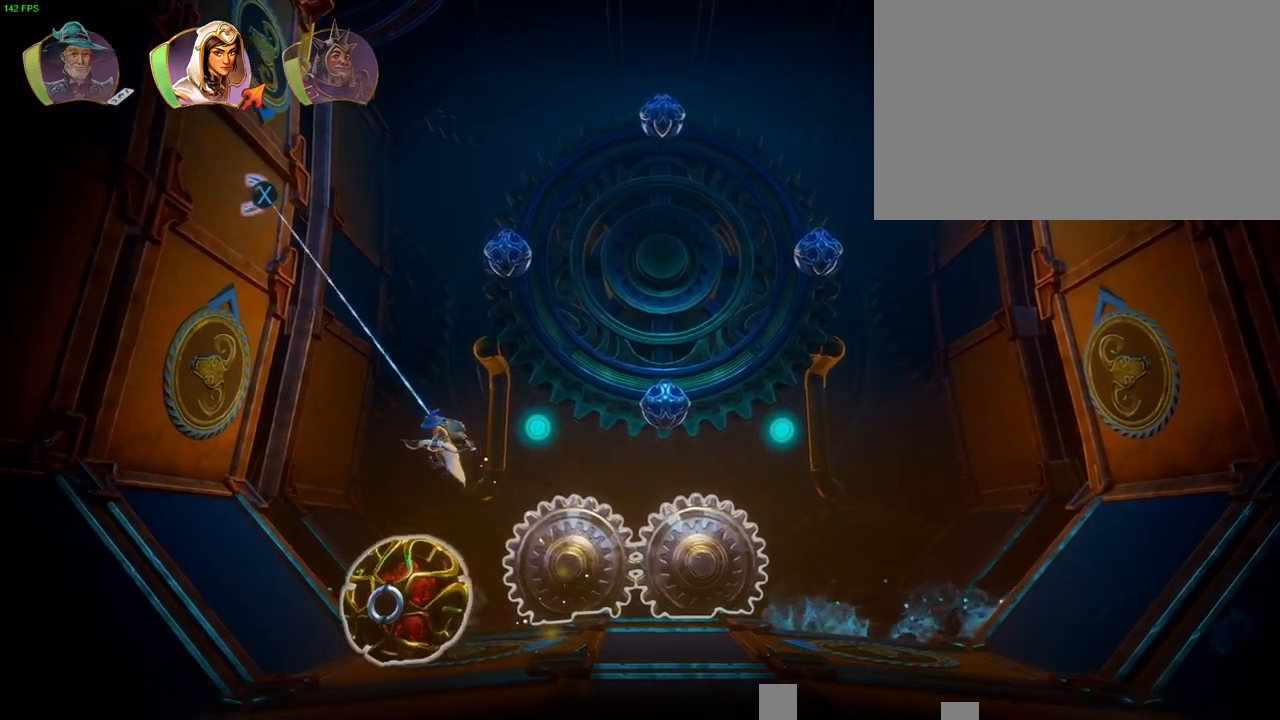
{"dt_ms": 500, "buttons": ["L2"], "left_stick": "center", "right_stick": "center", "button_events": [[133, "SQUARE", "down"], [200, "SQUARE", "up"]]}
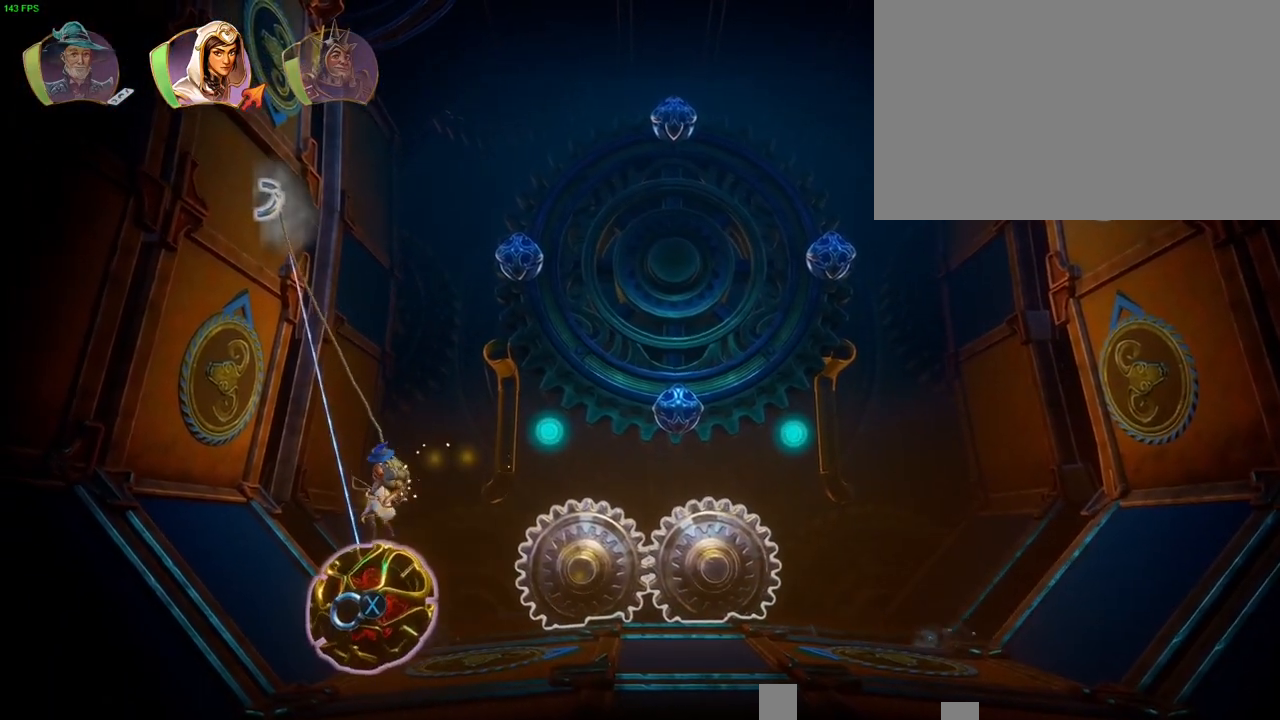
{"dt_ms": 500, "buttons": [], "left_stick": "right", "right_stick": "center", "button_events": [[133, "SQUARE", "down"], [217, "SQUARE", "up"], [250, "L2", "up"], [383, "CROSS", "down"], [500, "CROSS", "up"]]}
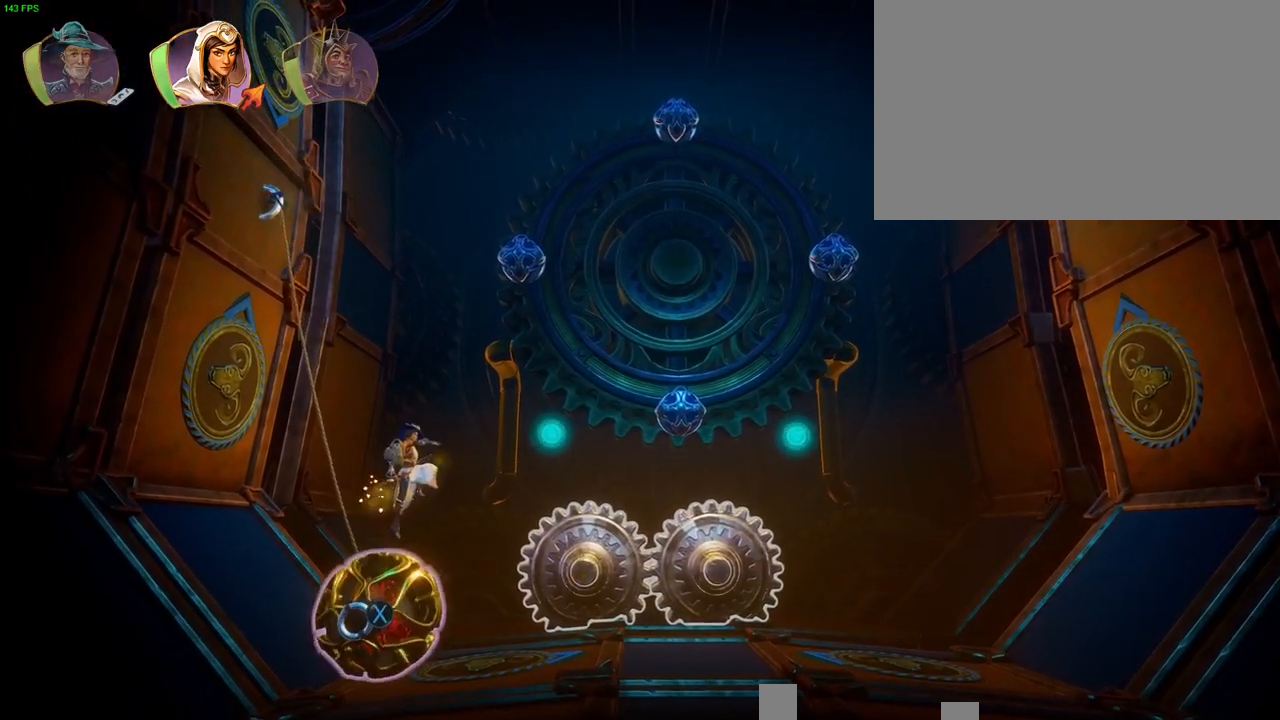
{"dt_ms": 500, "buttons": [], "left_stick": "right", "right_stick": "left", "button_events": []}
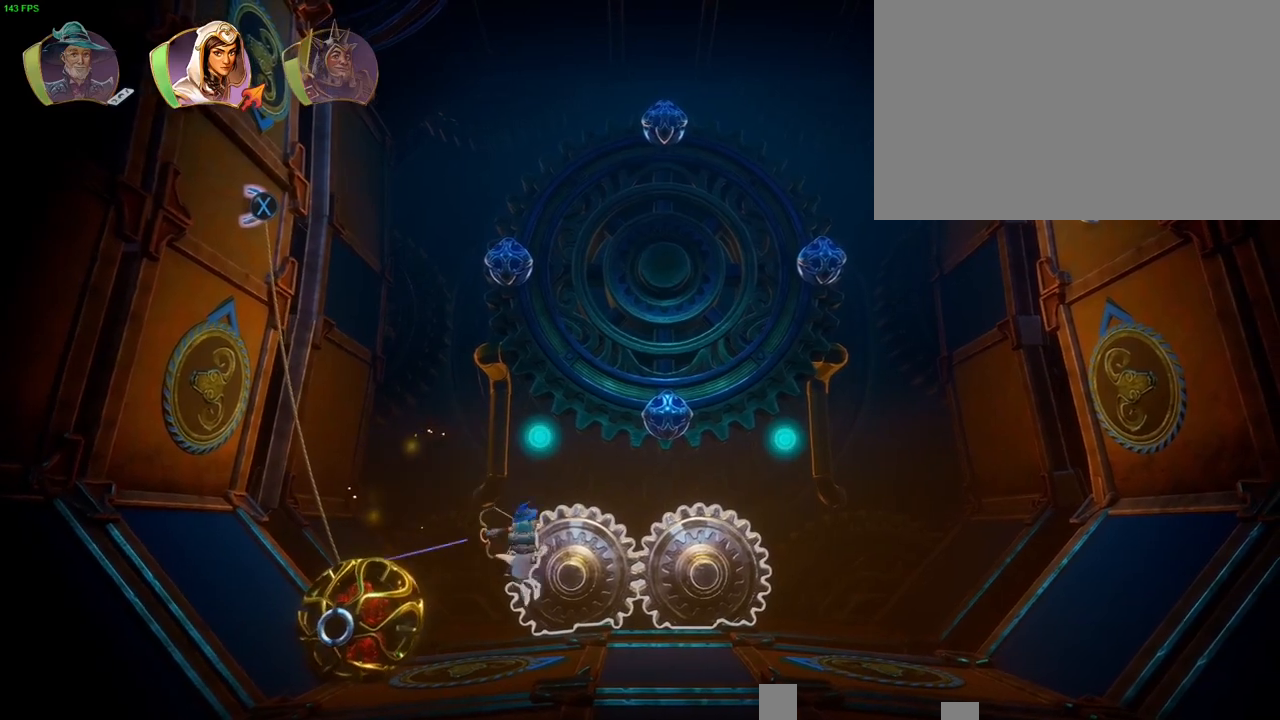
{"dt_ms": 1000, "buttons": [], "left_stick": "center", "right_stick": "center", "button_events": [[733, "L1", "down"], [850, "L1", "up"]]}
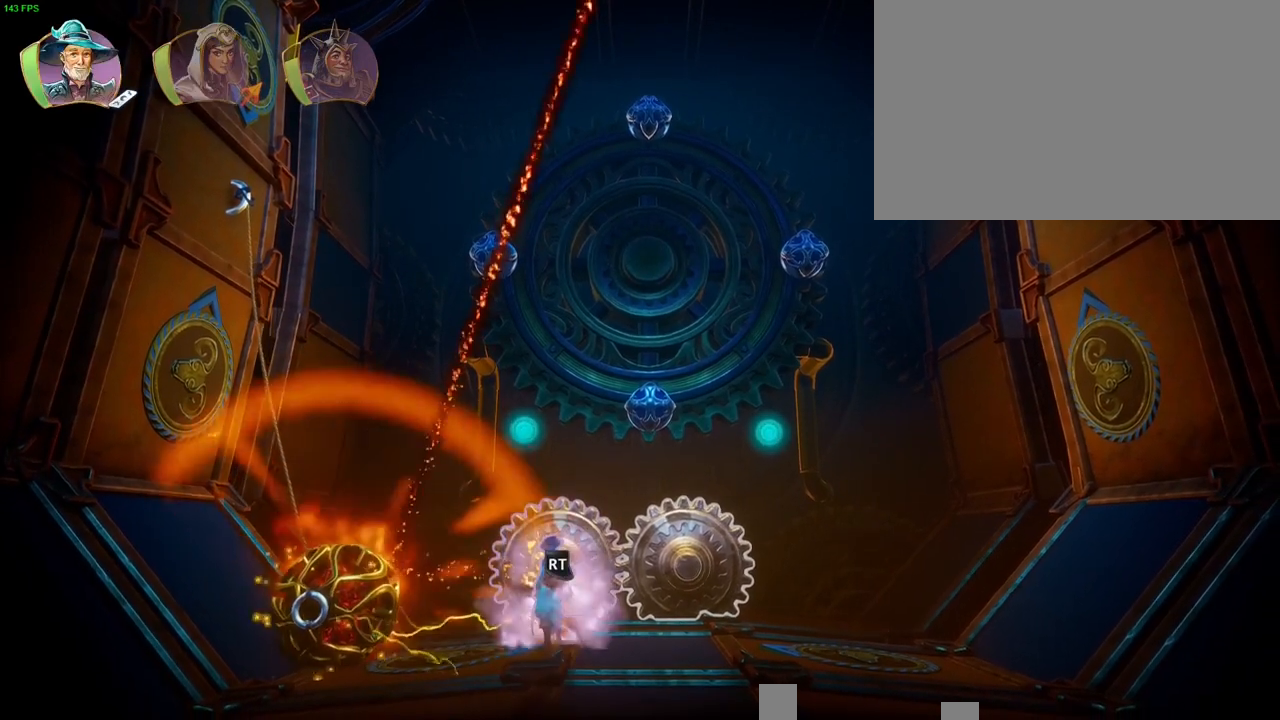
{"dt_ms": 500, "buttons": ["L2", "R2"], "left_stick": "center", "right_stick": "up", "button_events": [[17, "L2", "down"], [167, "R2", "down"]]}
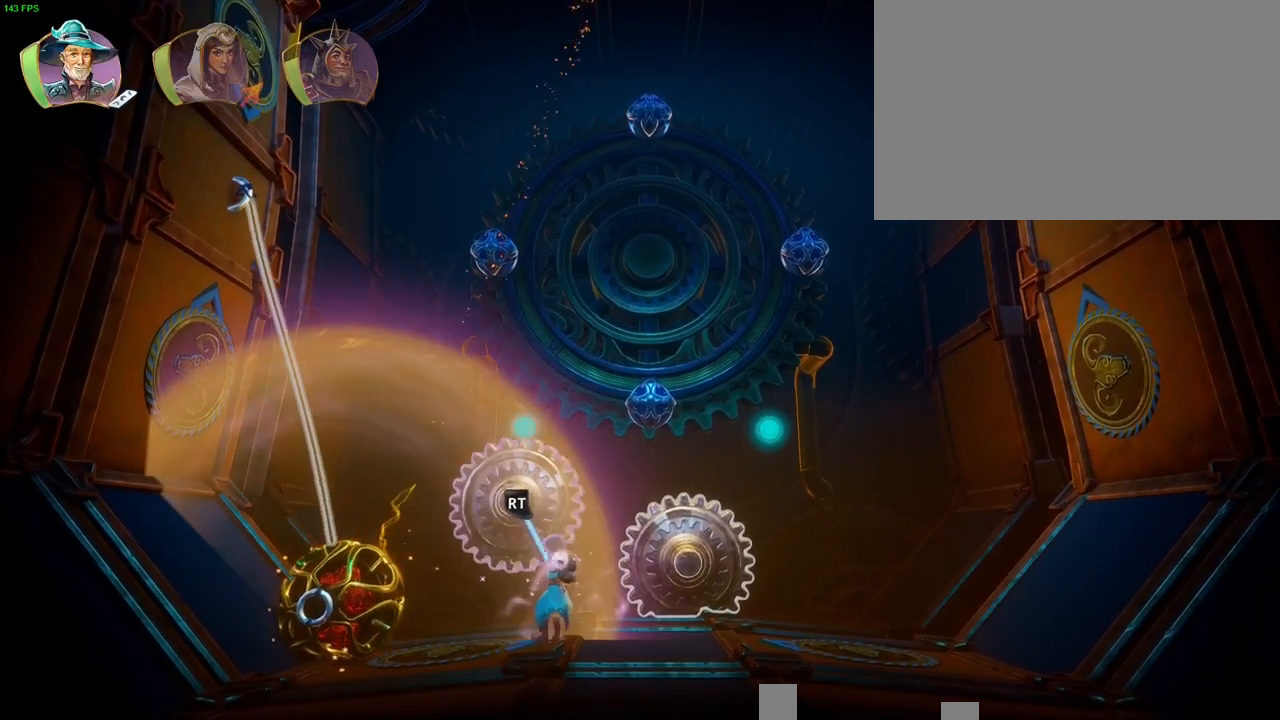
{"dt_ms": 500, "buttons": ["L2"], "left_stick": "center", "right_stick": "down-right", "button_events": [[150, "R2", "up"]]}
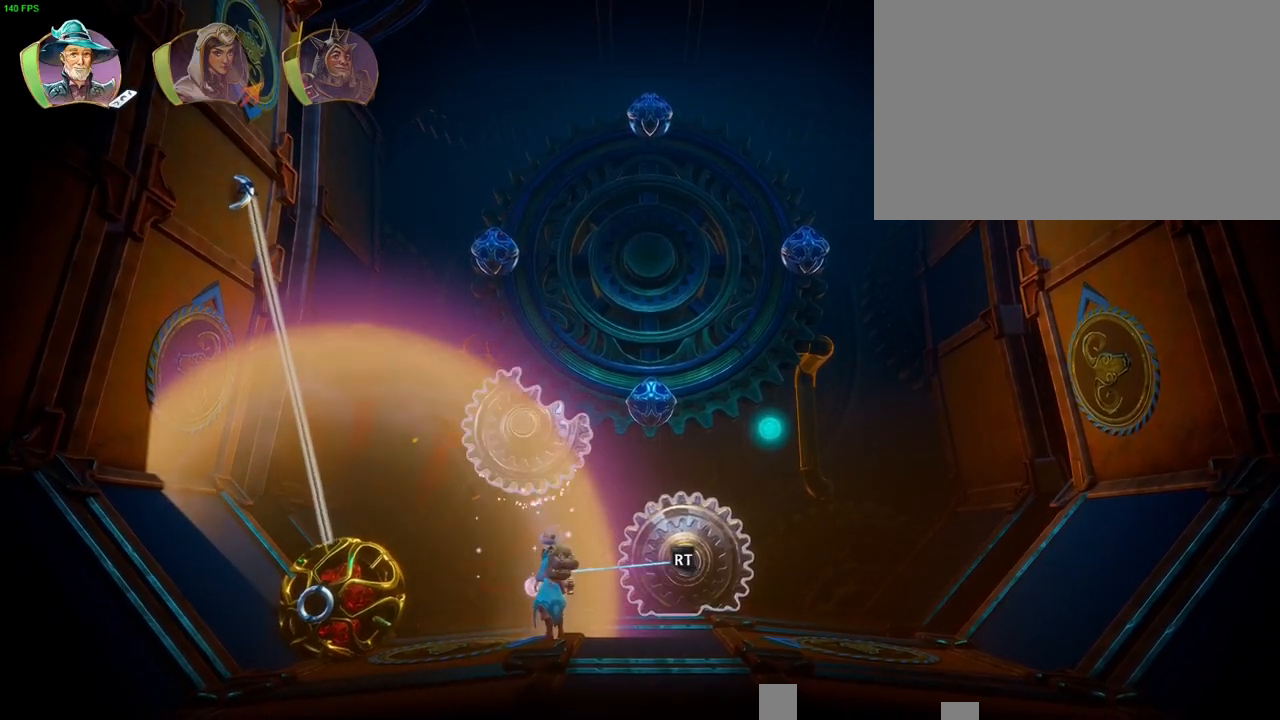
{"dt_ms": 500, "buttons": ["L2", "R2"], "left_stick": "center", "right_stick": "up", "button_events": [[100, "R2", "down"]]}
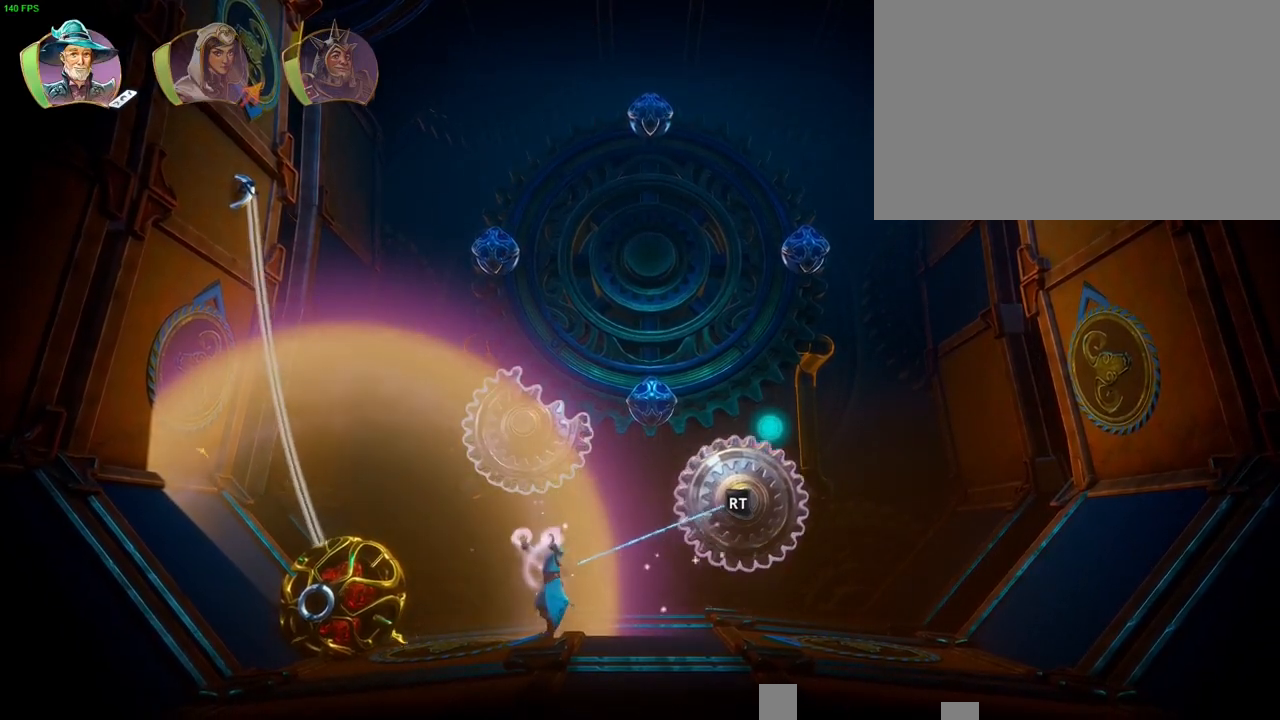
{"dt_ms": 500, "buttons": [], "left_stick": "right", "right_stick": "center", "button_events": [[167, "R2", "up"], [217, "L2", "up"], [400, "R1", "down"], [483, "R1", "up"]]}
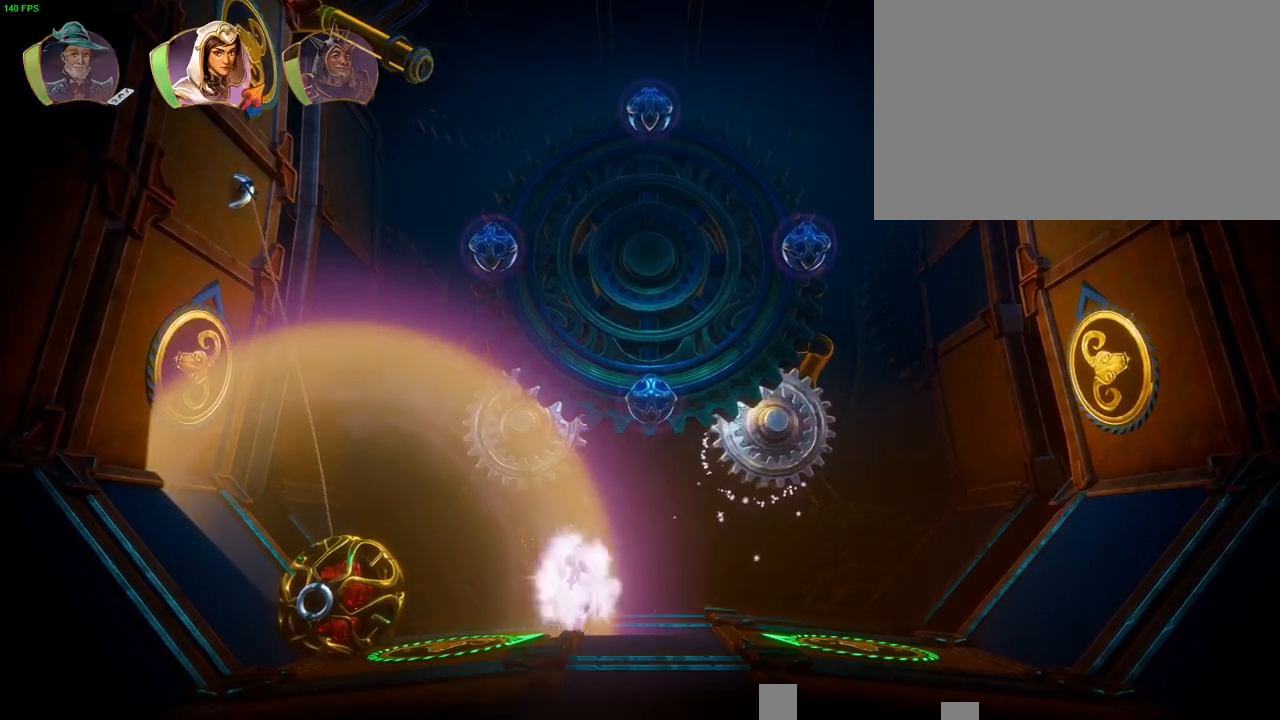
{"dt_ms": 500, "buttons": [], "left_stick": "right", "right_stick": "center", "button_events": [[83, "R1", "down"], [150, "R1", "up"]]}
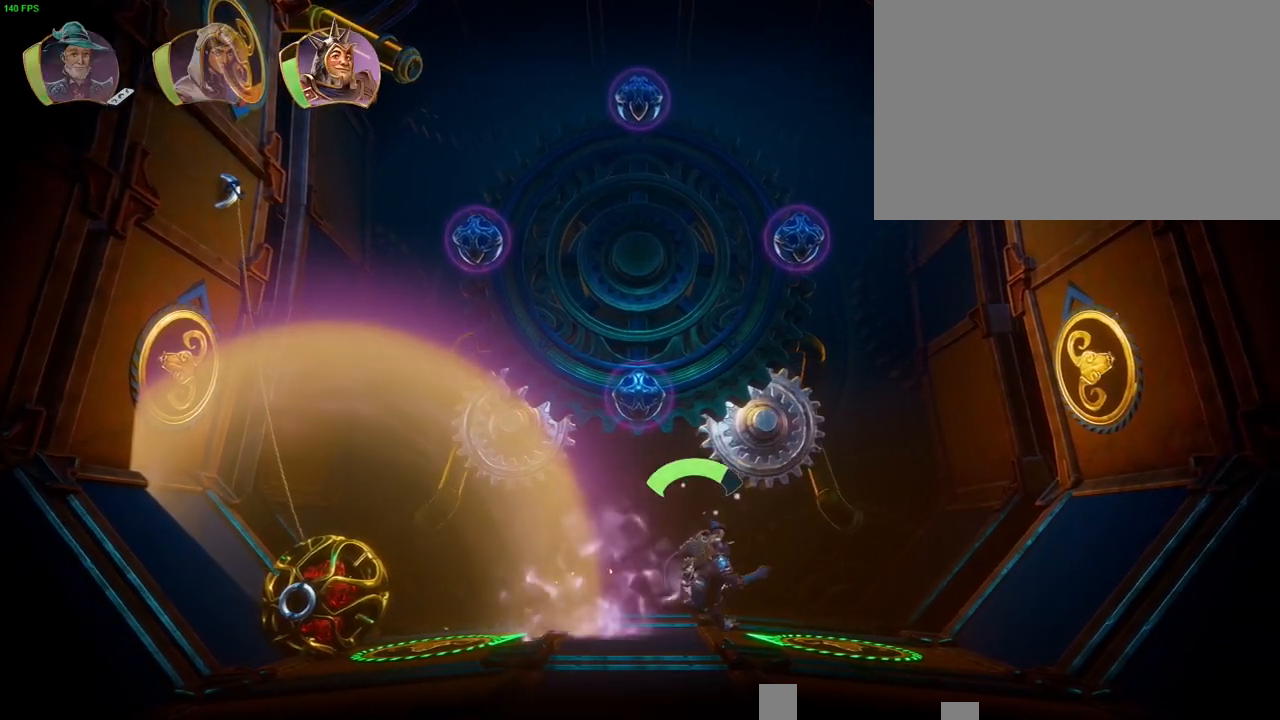
{"dt_ms": 500, "buttons": ["CIRCLE"], "left_stick": "right", "right_stick": "center", "button_events": [[33, "CROSS", "down"], [217, "CROSS", "up"], [433, "CIRCLE", "down"]]}
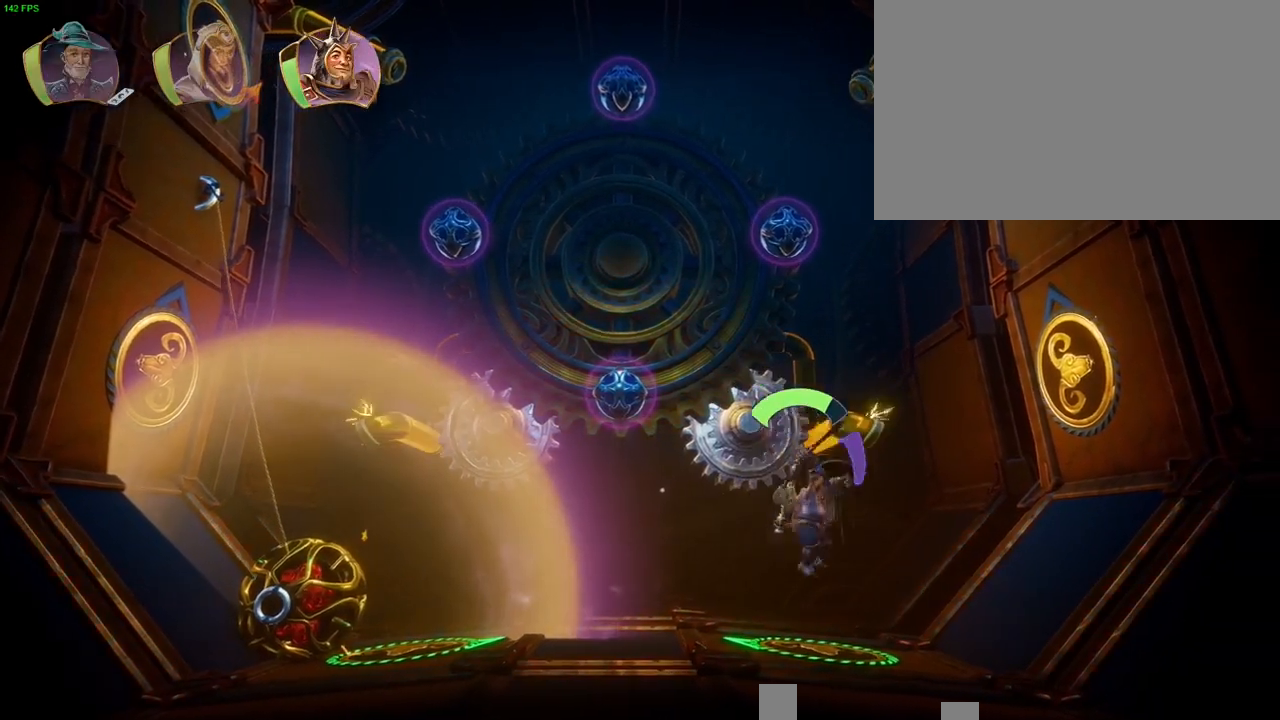
{"dt_ms": 500, "buttons": [], "left_stick": "right", "right_stick": "center", "button_events": [[33, "CIRCLE", "up"], [400, "L1", "down"], [467, "L1", "up"]]}
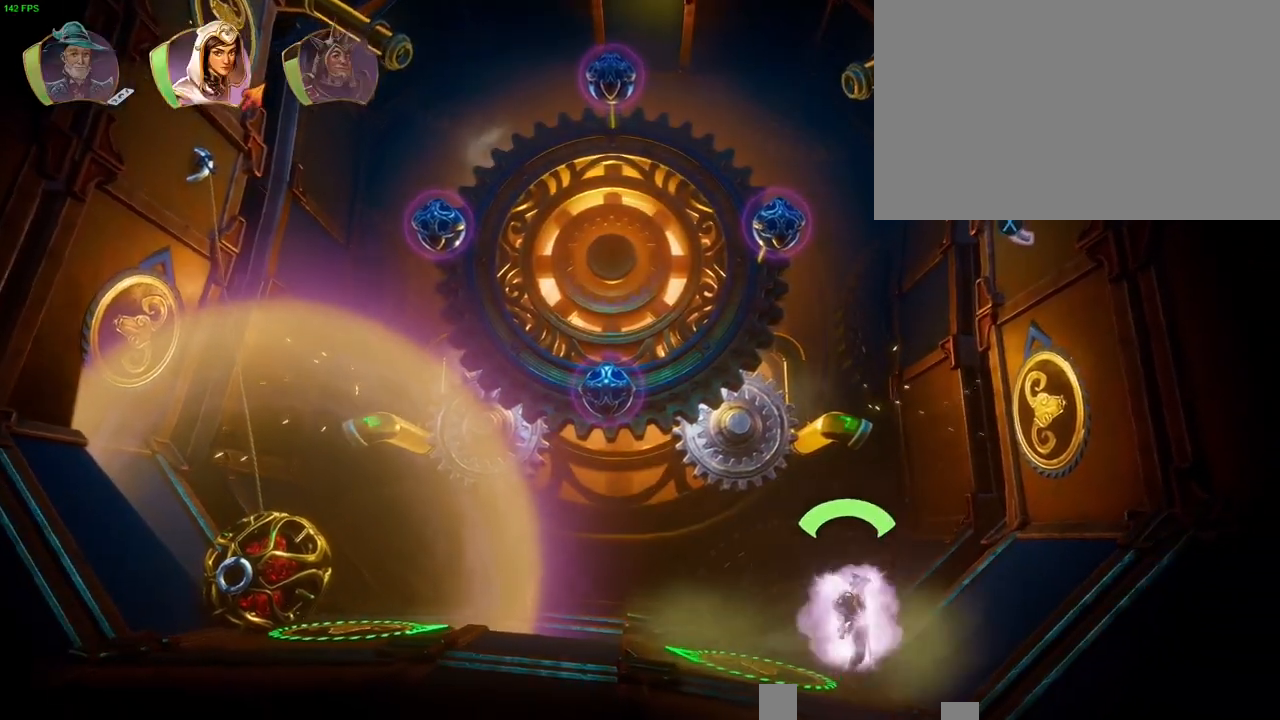
{"dt_ms": 500, "buttons": ["L2"], "left_stick": "left", "right_stick": "center", "button_events": [[200, "L2", "down"]]}
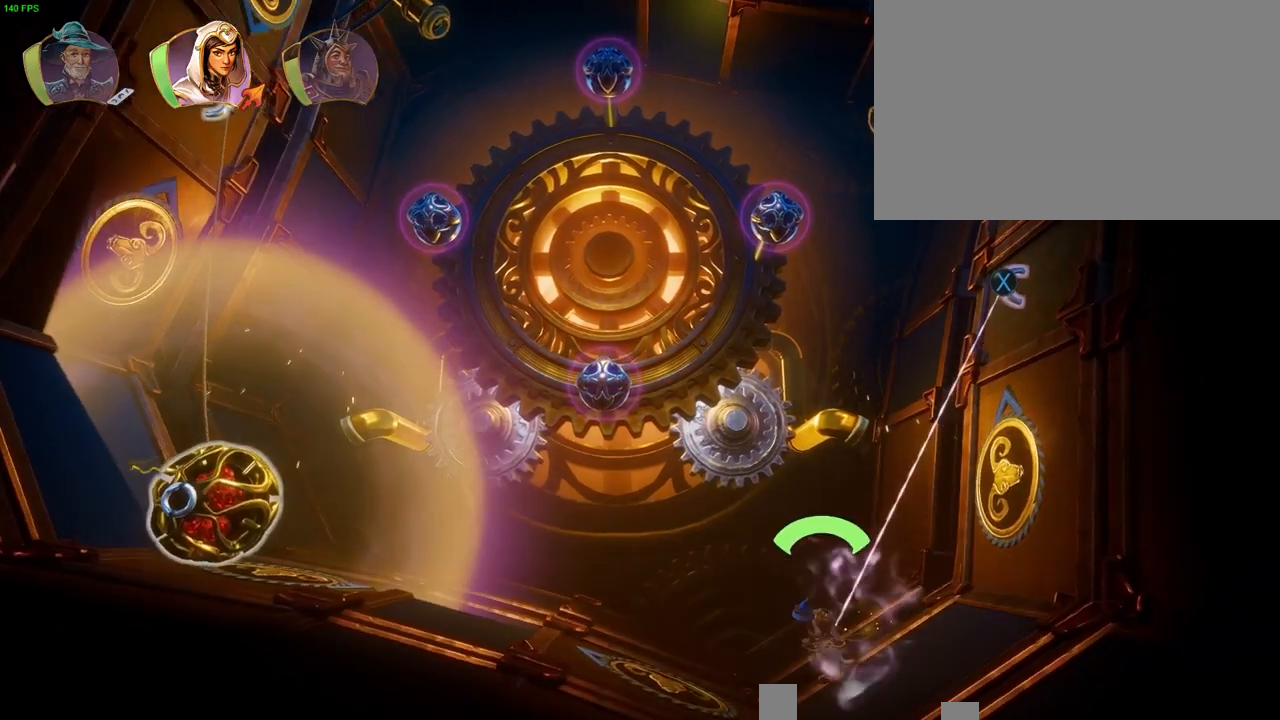
{"dt_ms": 500, "buttons": ["SQUARE", "L2"], "left_stick": "up-right", "right_stick": "center", "button_events": [[467, "SQUARE", "down"]]}
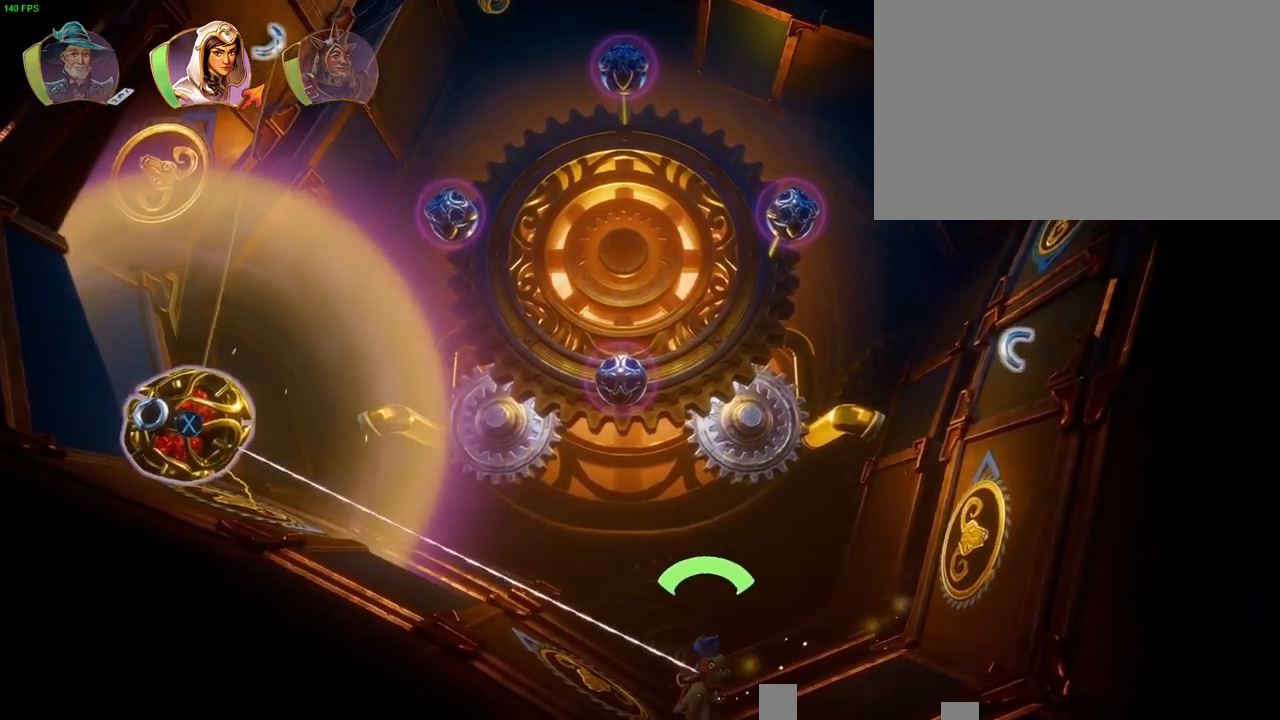
{"dt_ms": 500, "buttons": ["L2"], "left_stick": "up-right", "right_stick": "center", "button_events": [[50, "SQUARE", "up"], [317, "CROSS", "down"], [500, "CROSS", "up"]]}
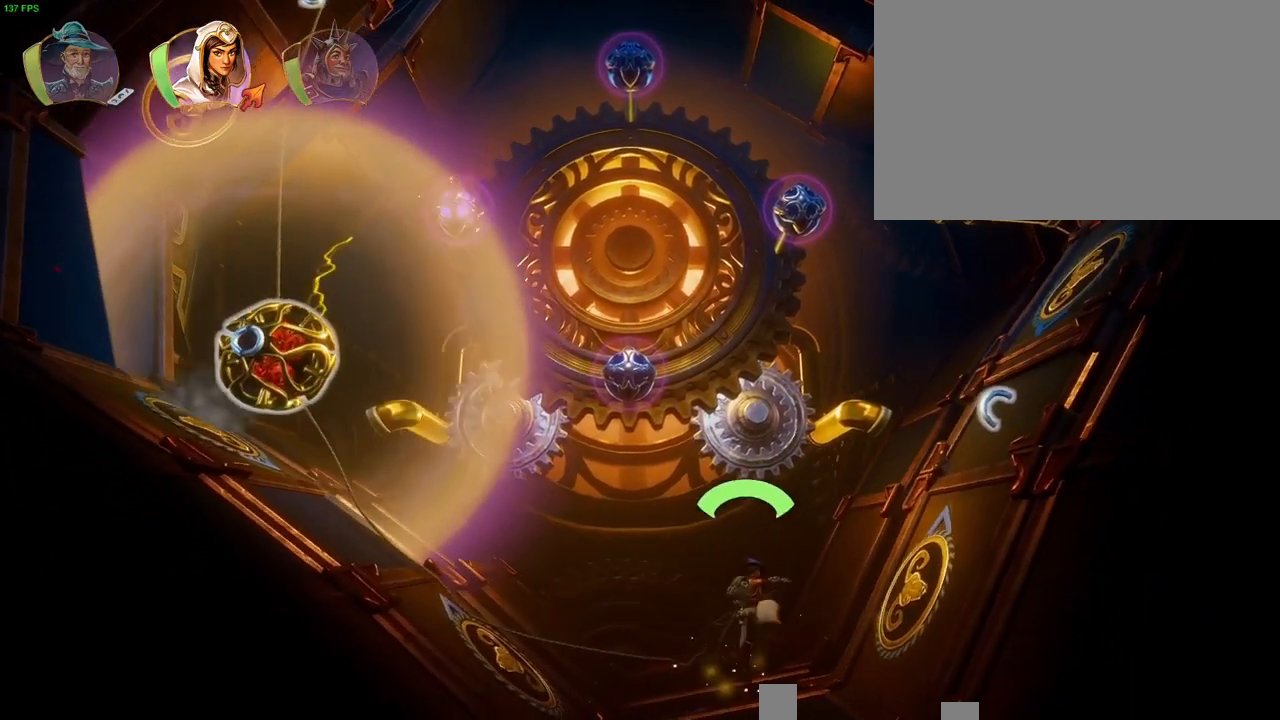
{"dt_ms": 500, "buttons": ["L2"], "left_stick": "up", "right_stick": "center", "button_events": []}
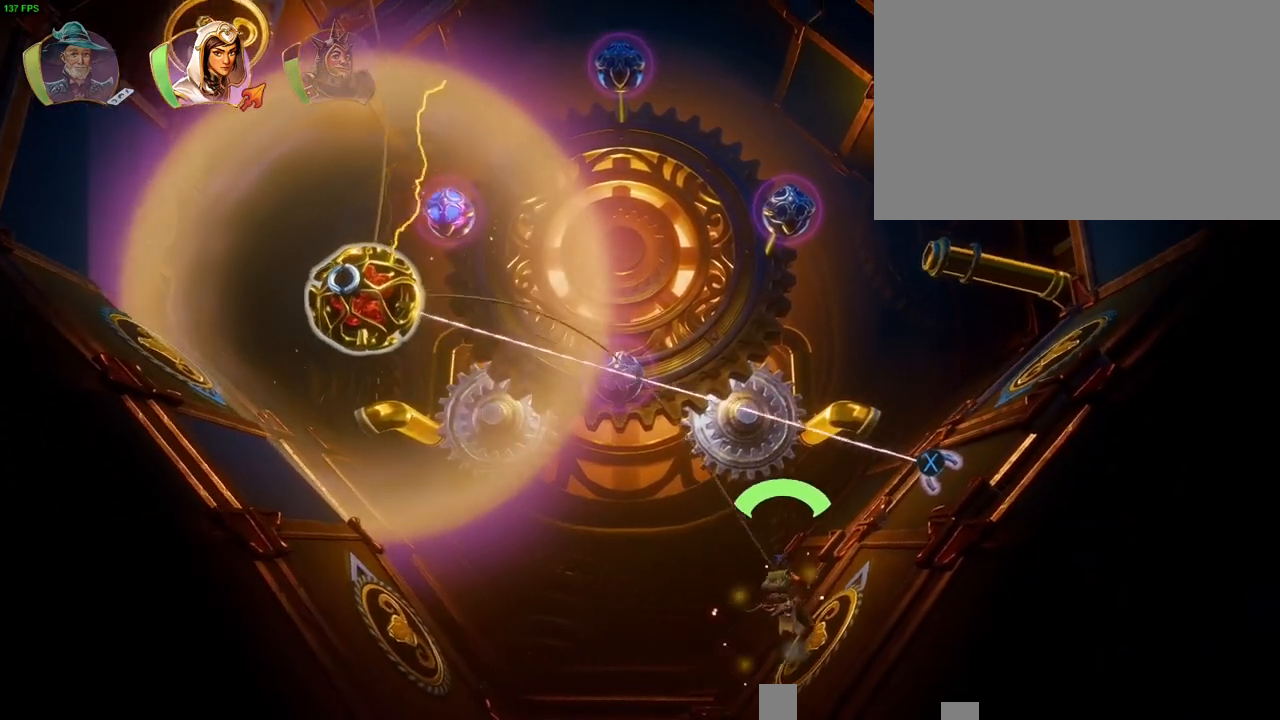
{"dt_ms": 500, "buttons": ["L2"], "left_stick": "up-right", "right_stick": "center", "button_events": []}
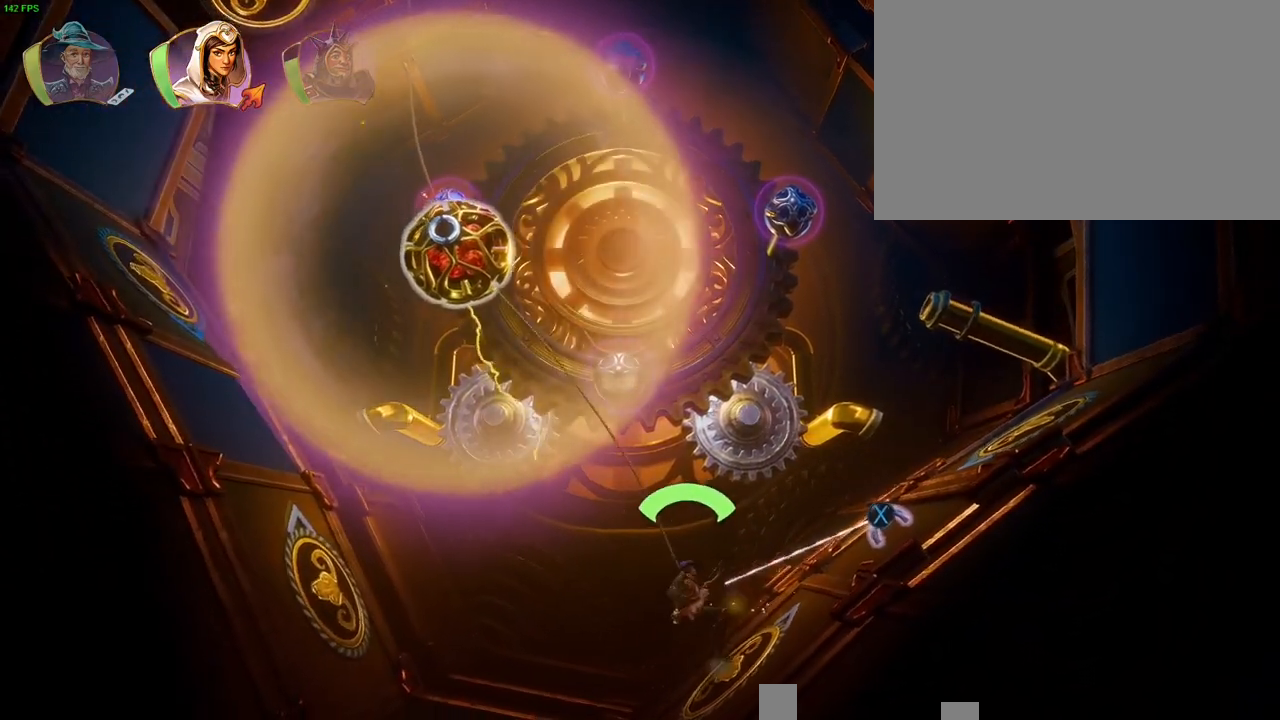
{"dt_ms": 1000, "buttons": ["L2"], "left_stick": "center", "right_stick": "center", "button_events": []}
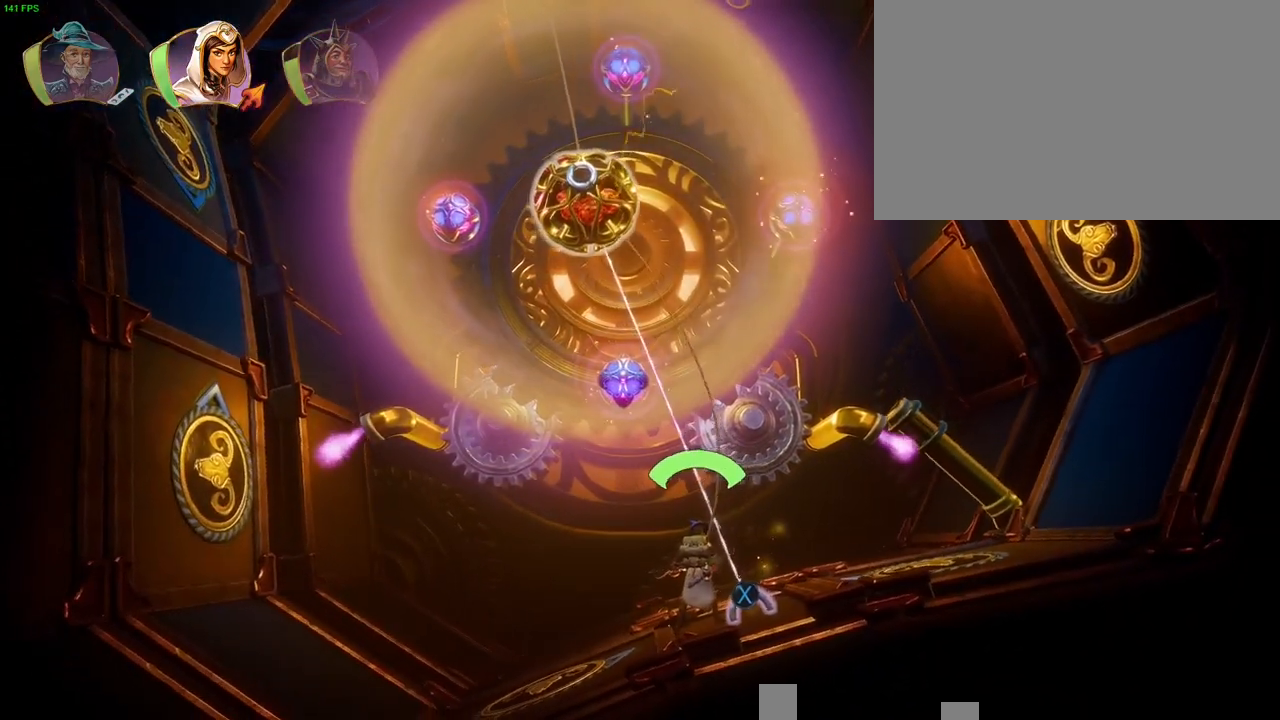
{"dt_ms": 500, "buttons": ["CROSS"], "left_stick": "right", "right_stick": "center", "button_events": [[117, "SQUARE", "down"], [200, "SQUARE", "up"], [333, "L2", "up"], [433, "CROSS", "down"]]}
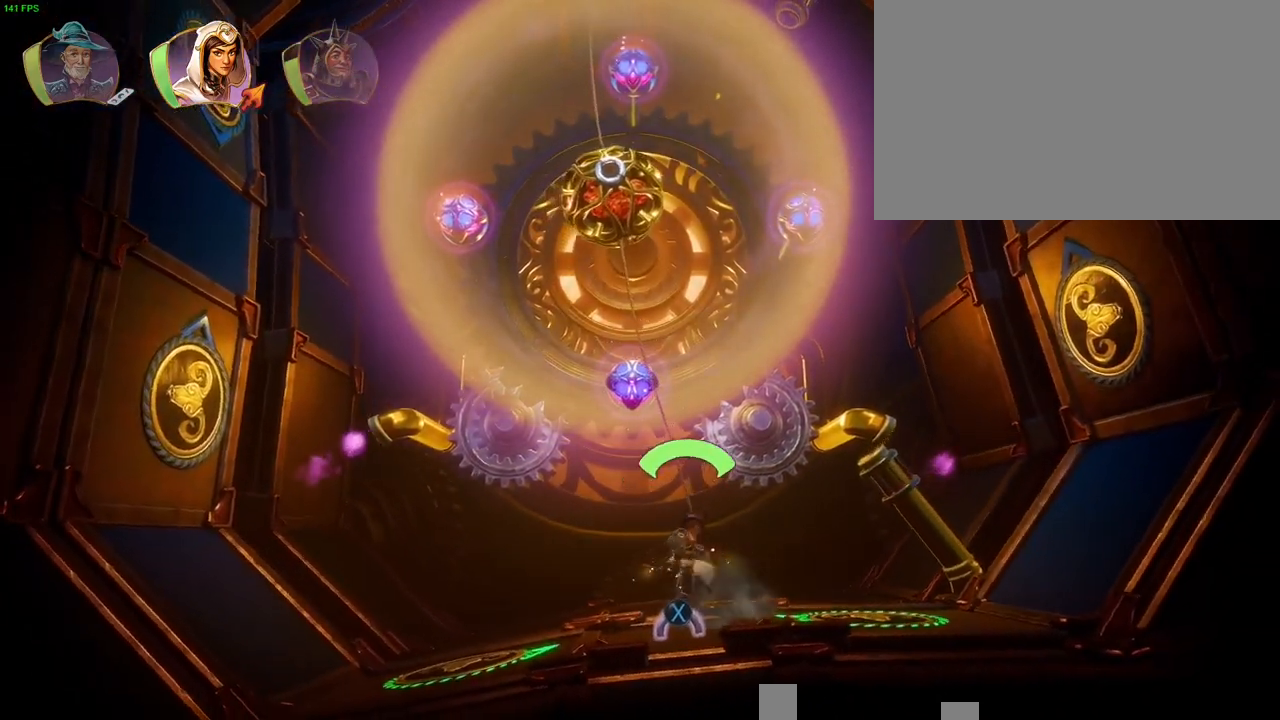
{"dt_ms": 500, "buttons": ["R1"], "left_stick": "center", "right_stick": "center", "button_events": [[67, "CROSS", "up"], [433, "R1", "down"]]}
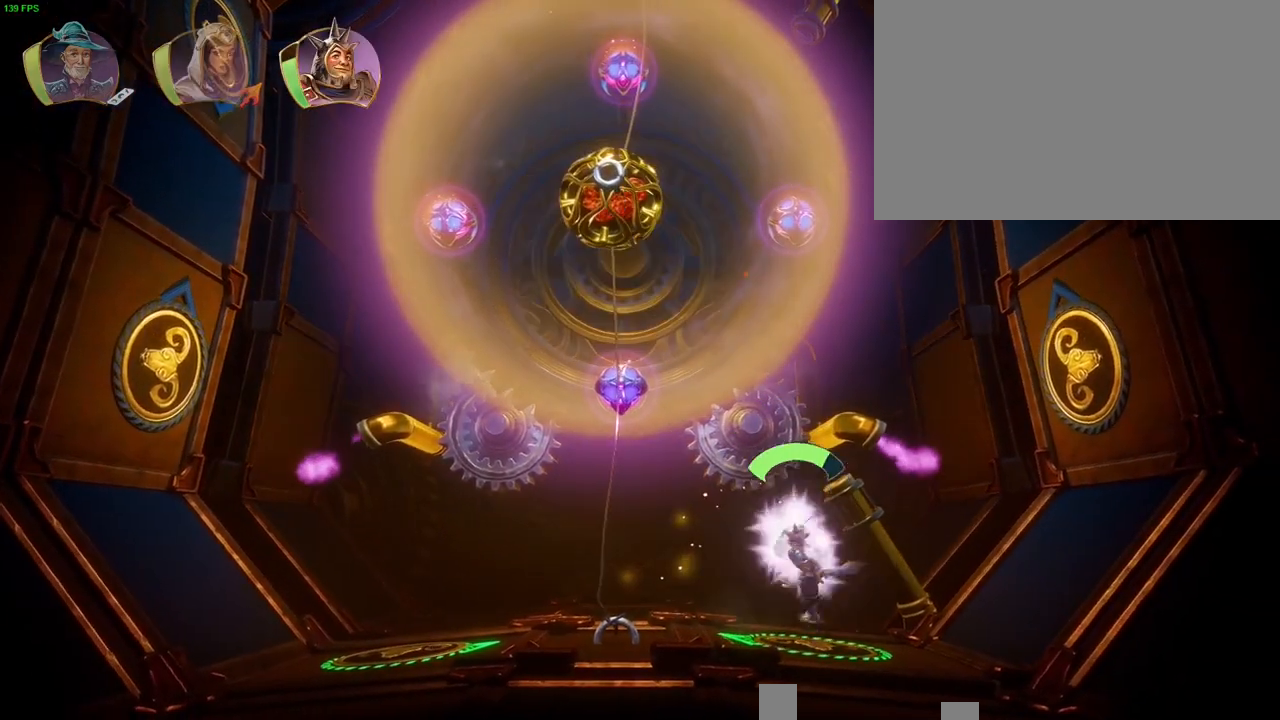
{"dt_ms": 1000, "buttons": ["CROSS"], "left_stick": "up-right", "right_stick": "center", "button_events": [[50, "R1", "up"], [150, "CROSS", "down"], [267, "CIRCLE", "down"], [267, "CROSS", "up"], [333, "CIRCLE", "up"], [817, "CROSS", "down"]]}